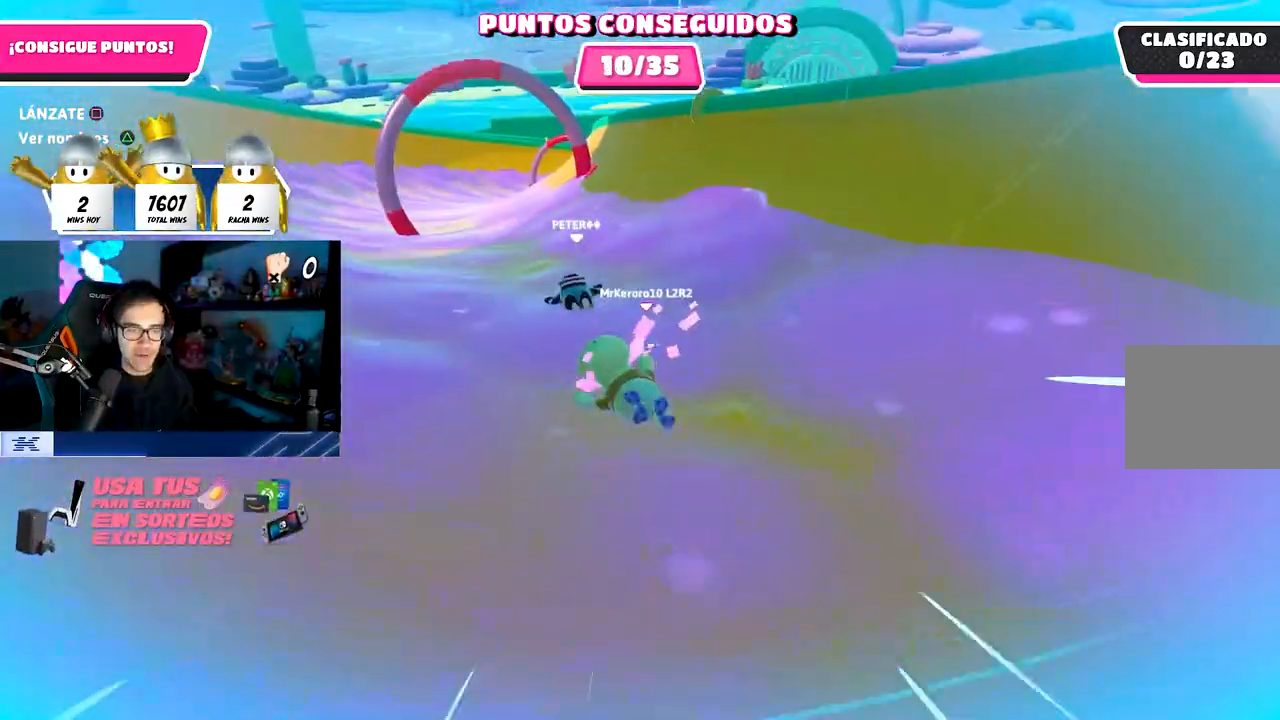
Gameplay with a controller (PlayStation layout); each line is a JSON object with the inputs held at the frame after it. "events" lists button and stick changes between this image and that frame as [ms after this image, input, new state], when the widget could be followed in between.
{"buttons": [], "left_stick": "up-left", "right_stick": "center", "events": []}
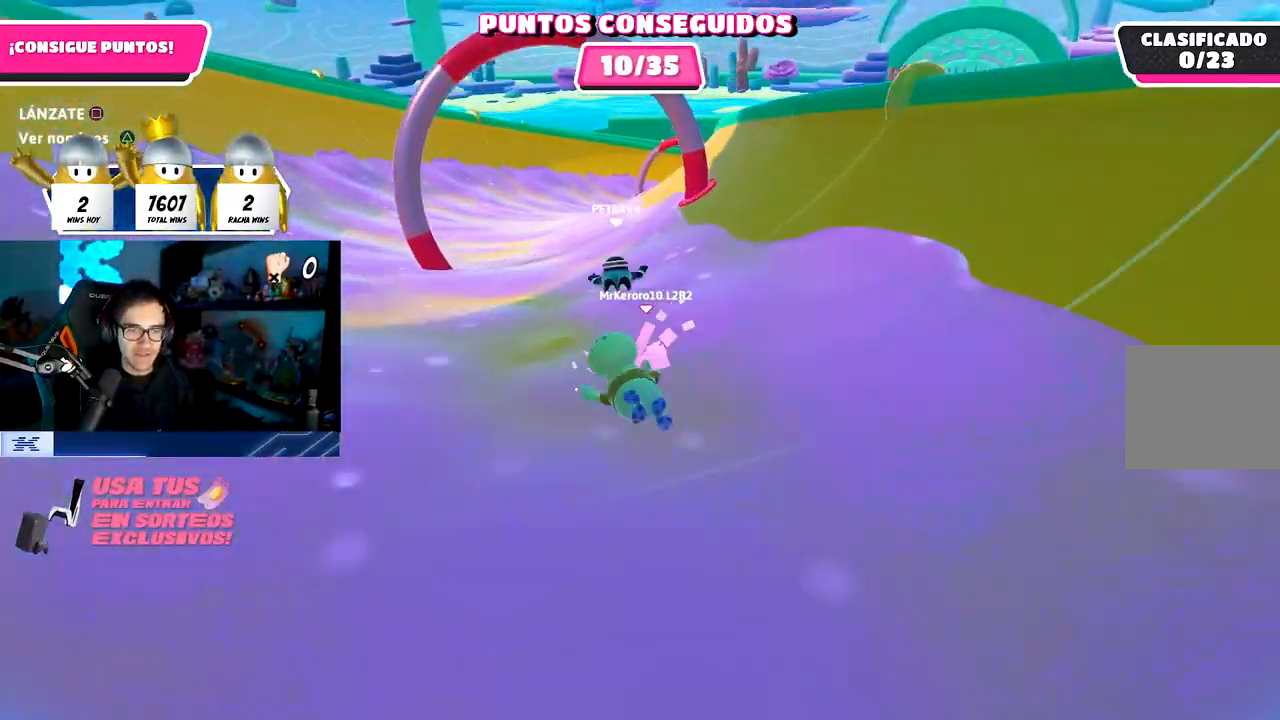
{"buttons": [], "left_stick": "up", "right_stick": "center", "events": [[117, "left_stick", "up"], [183, "TRIANGLE", "down"], [400, "TRIANGLE", "up"]]}
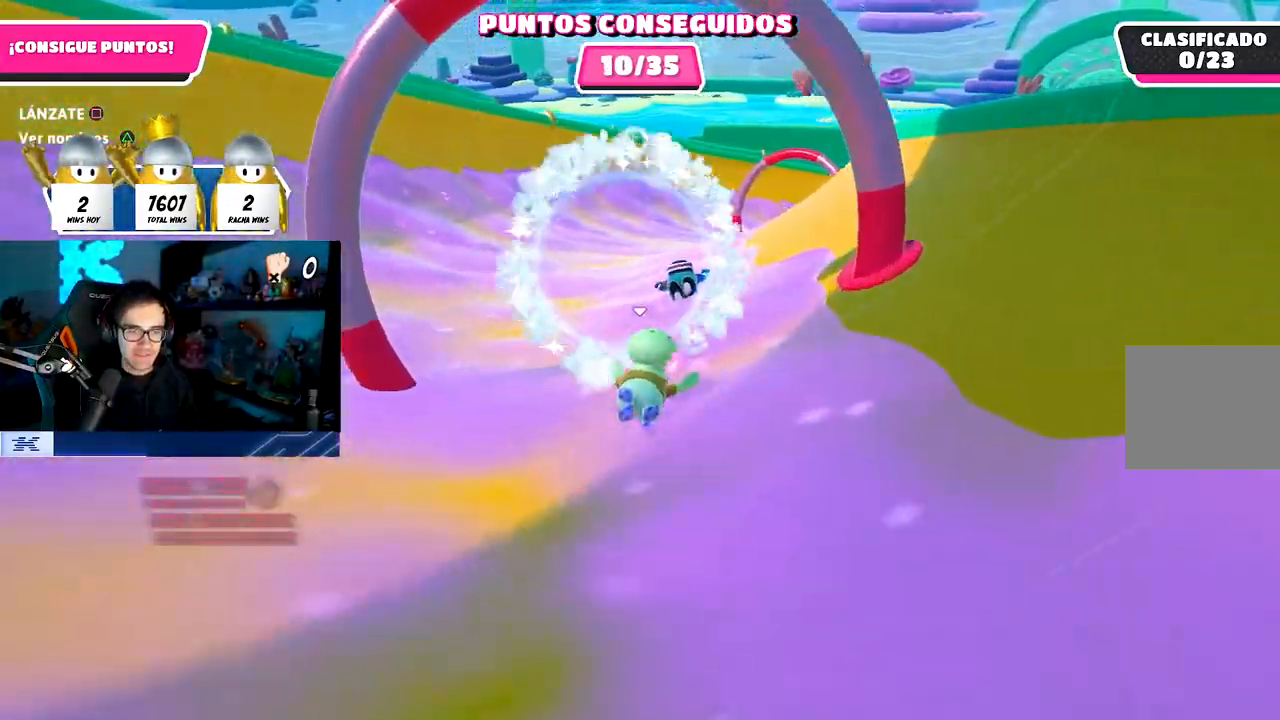
{"buttons": [], "left_stick": "up-right", "right_stick": "center", "events": [[250, "left_stick", "up-right"]]}
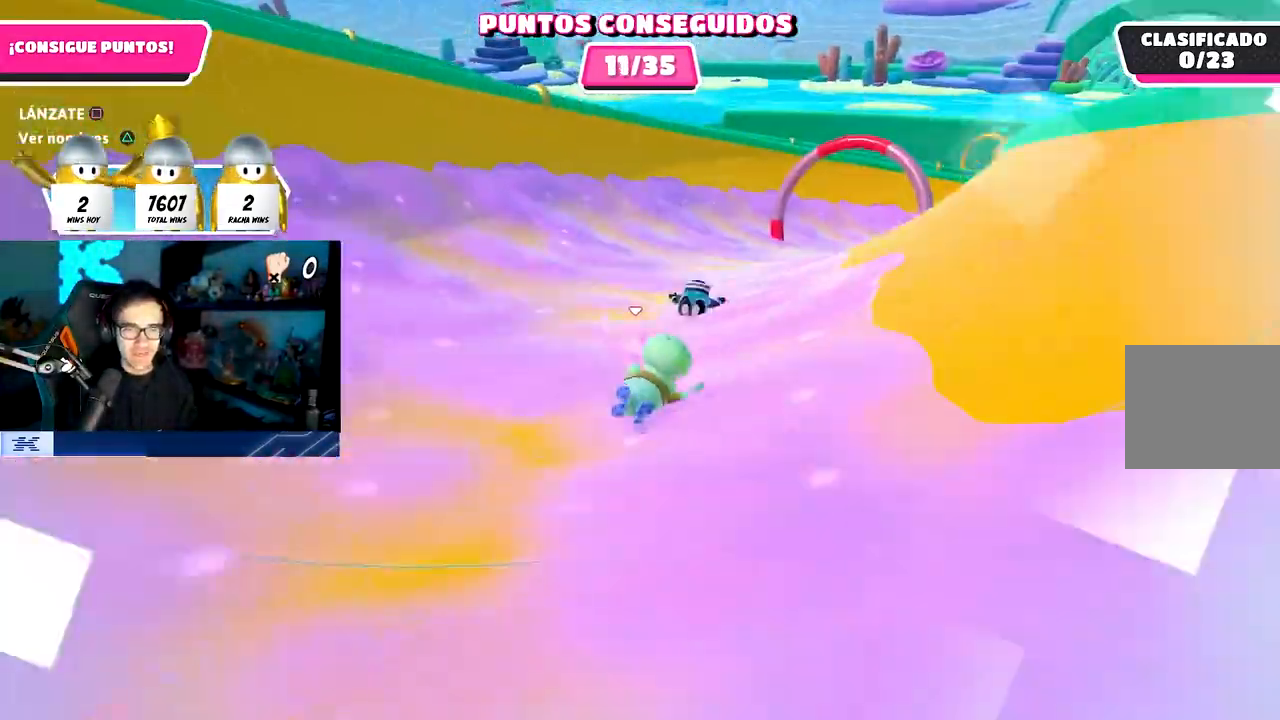
{"buttons": [], "left_stick": "up-right", "right_stick": "center", "events": []}
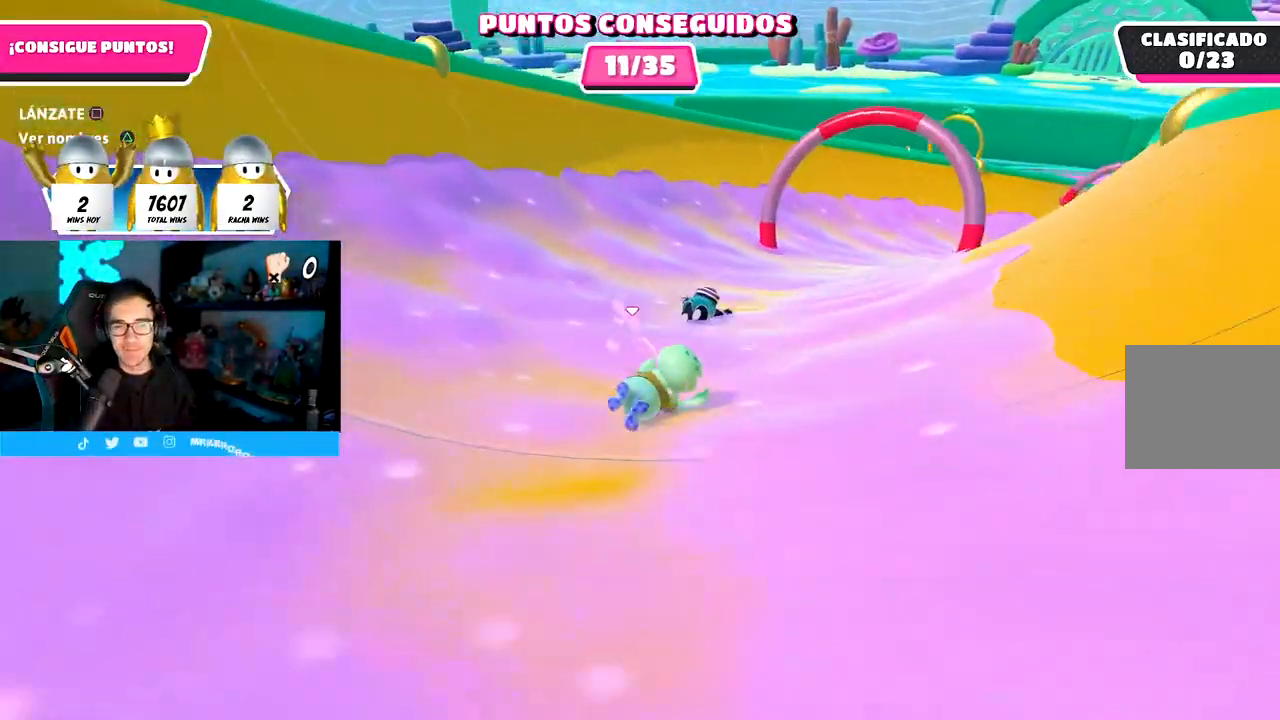
{"buttons": [], "left_stick": "up-right", "right_stick": "right", "events": [[500, "right_stick", "right"]]}
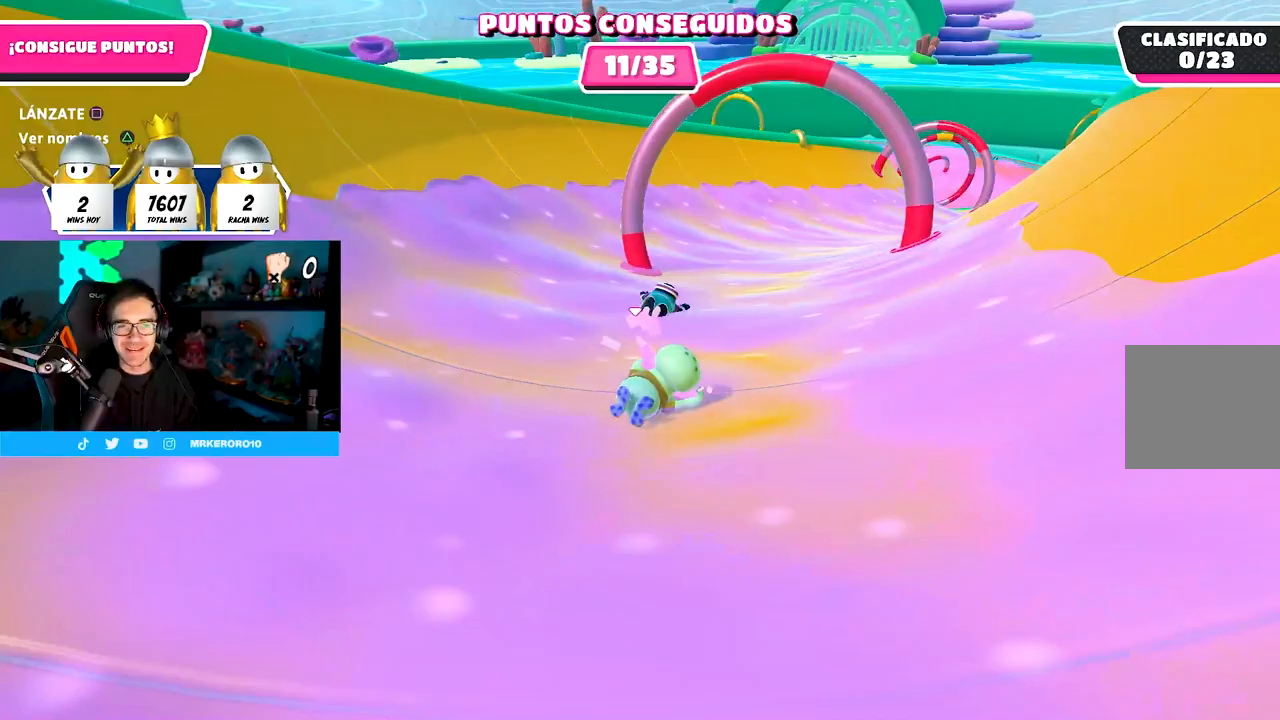
{"buttons": [], "left_stick": "up-right", "right_stick": "right", "events": []}
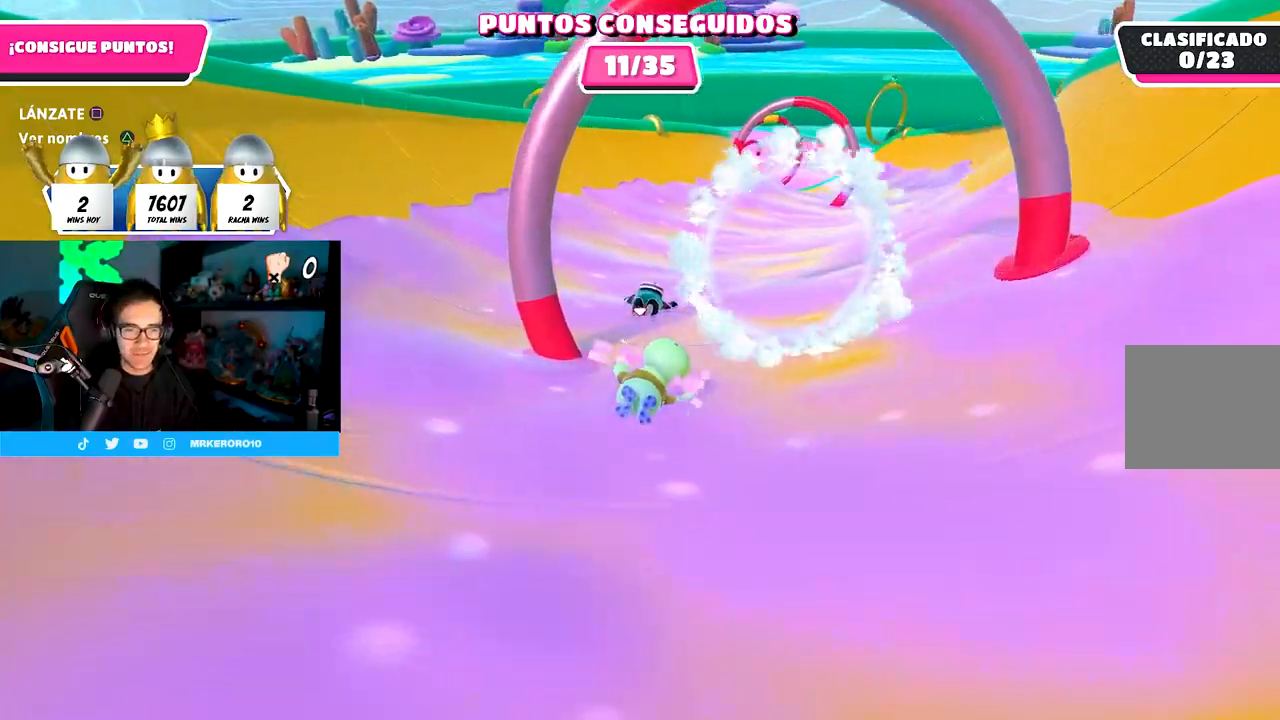
{"buttons": [], "left_stick": "up-right", "right_stick": "right", "events": []}
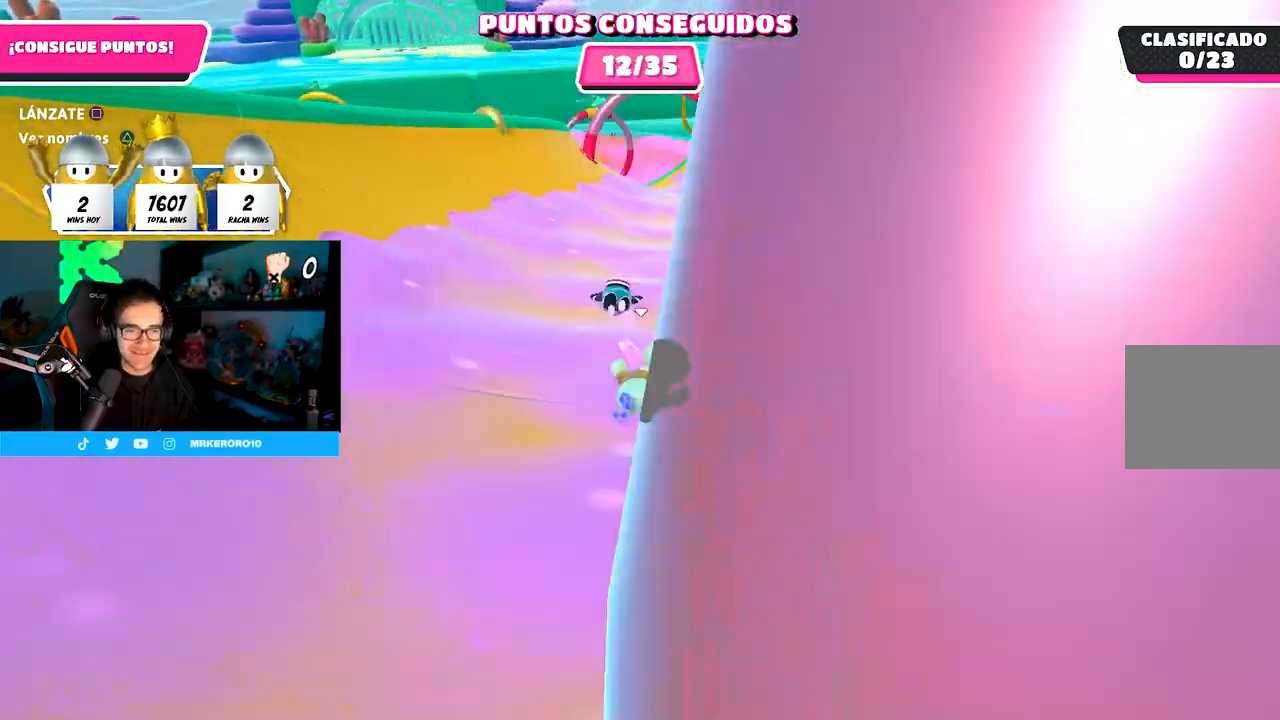
{"buttons": [], "left_stick": "up-right", "right_stick": "center", "events": [[17, "right_stick", "center"]]}
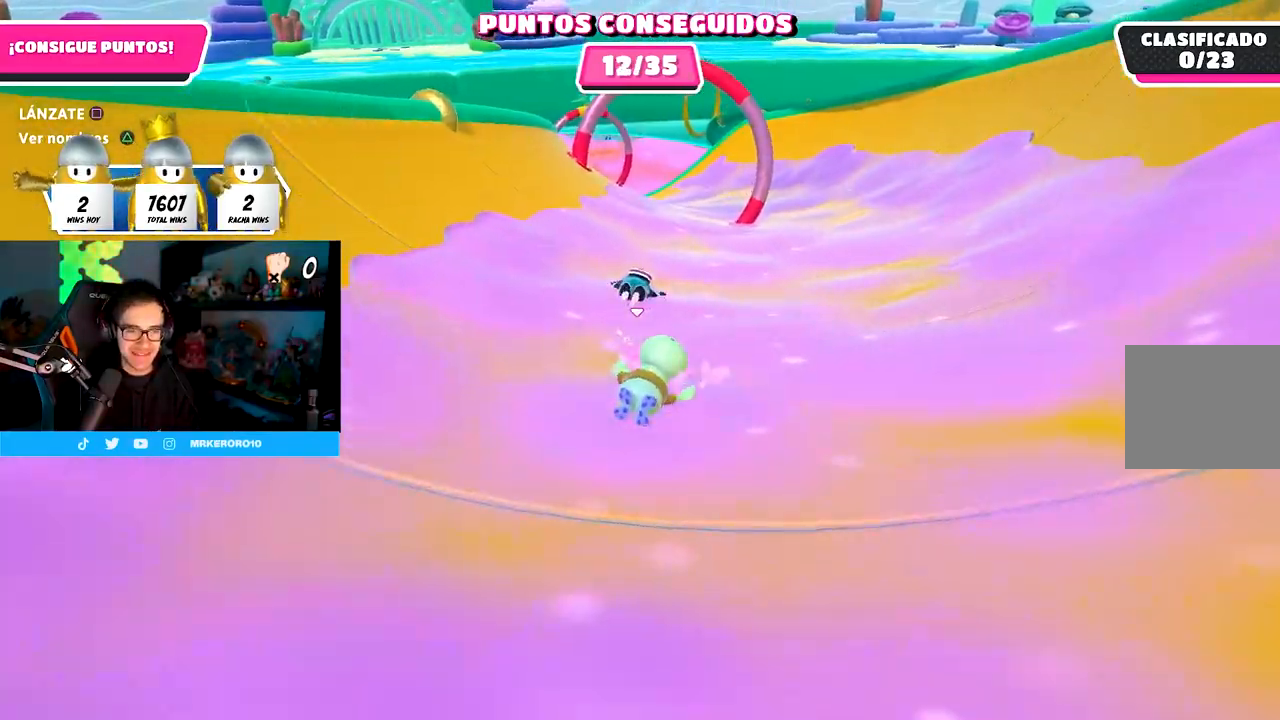
{"buttons": [], "left_stick": "up", "right_stick": "center", "events": [[433, "left_stick", "up"]]}
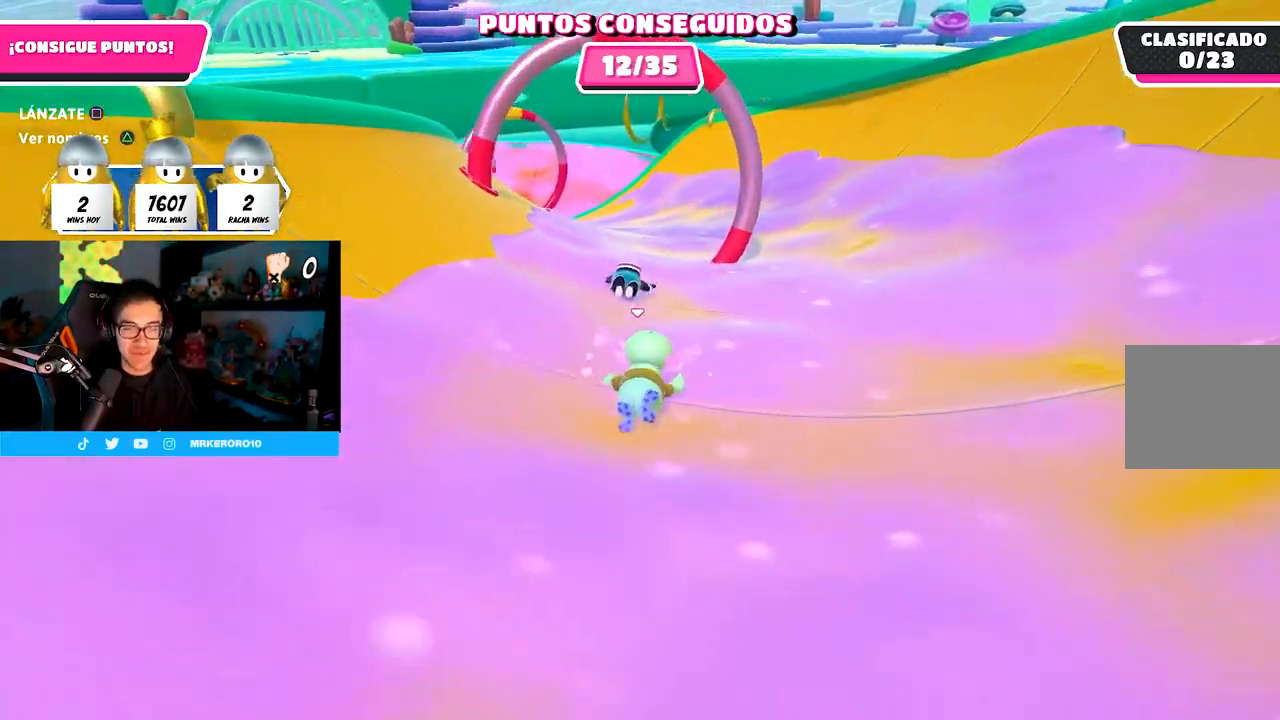
{"buttons": [], "left_stick": "up", "right_stick": "center", "events": []}
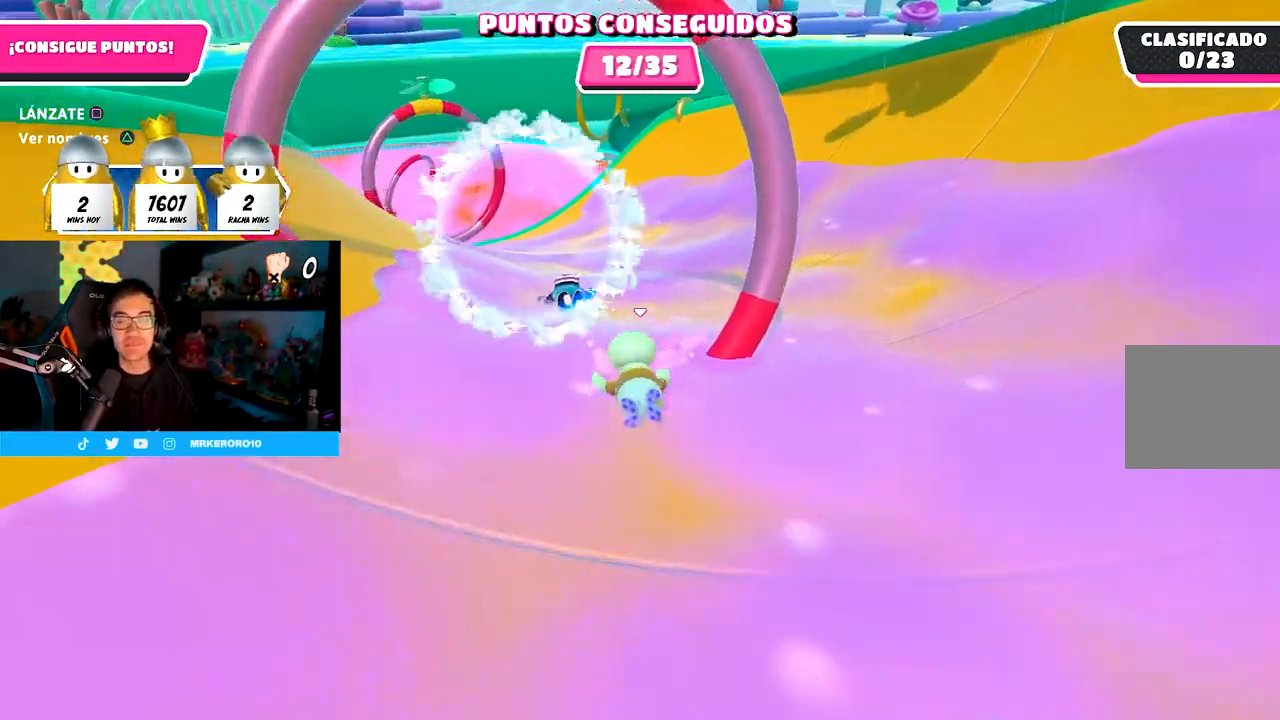
{"buttons": [], "left_stick": "up-left", "right_stick": "down-left", "events": [[100, "right_stick", "down-left"], [267, "left_stick", "up-left"]]}
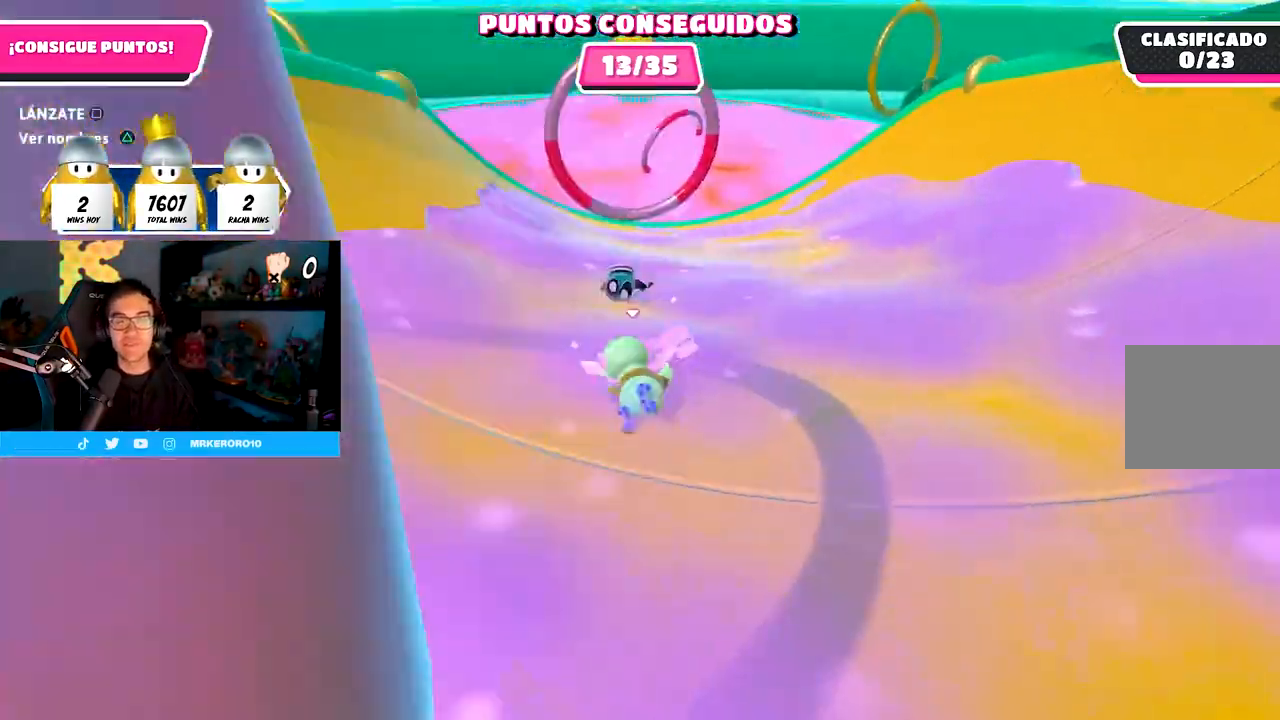
{"buttons": [], "left_stick": "up-left", "right_stick": "left", "events": [[67, "right_stick", "left"]]}
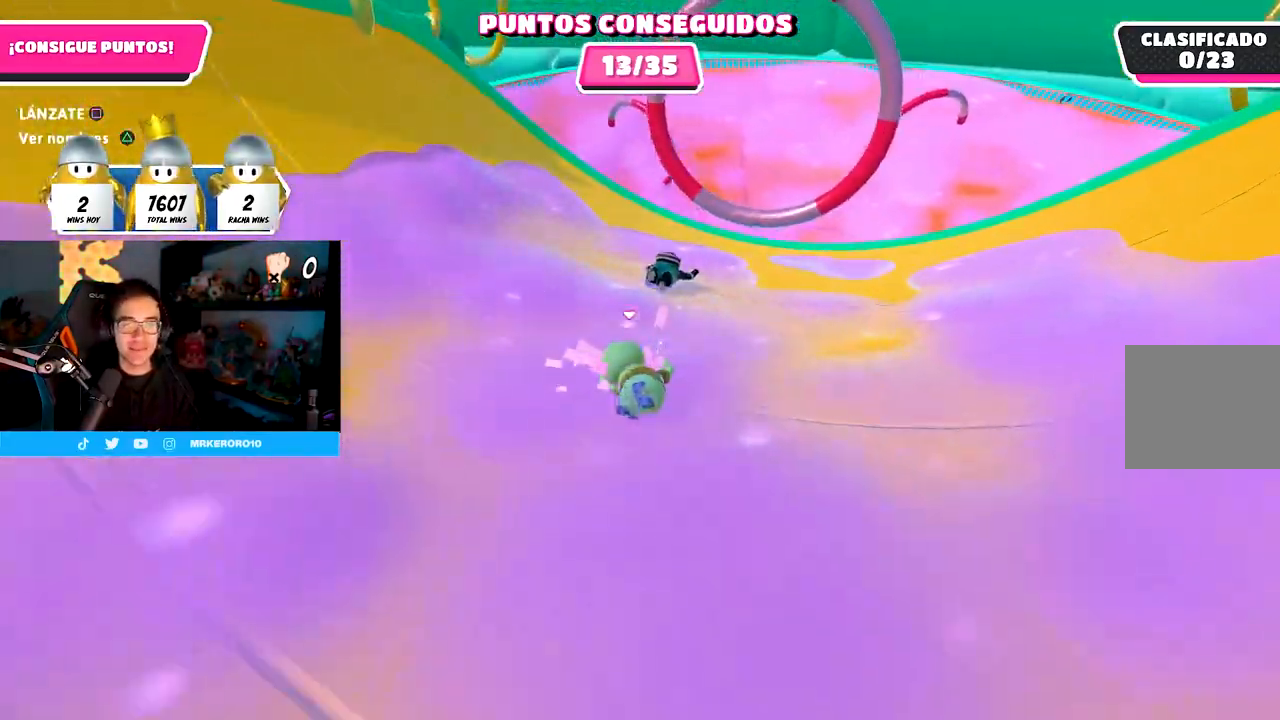
{"buttons": ["CROSS"], "left_stick": "up-left", "right_stick": "center", "events": [[17, "right_stick", "center"], [383, "CROSS", "down"]]}
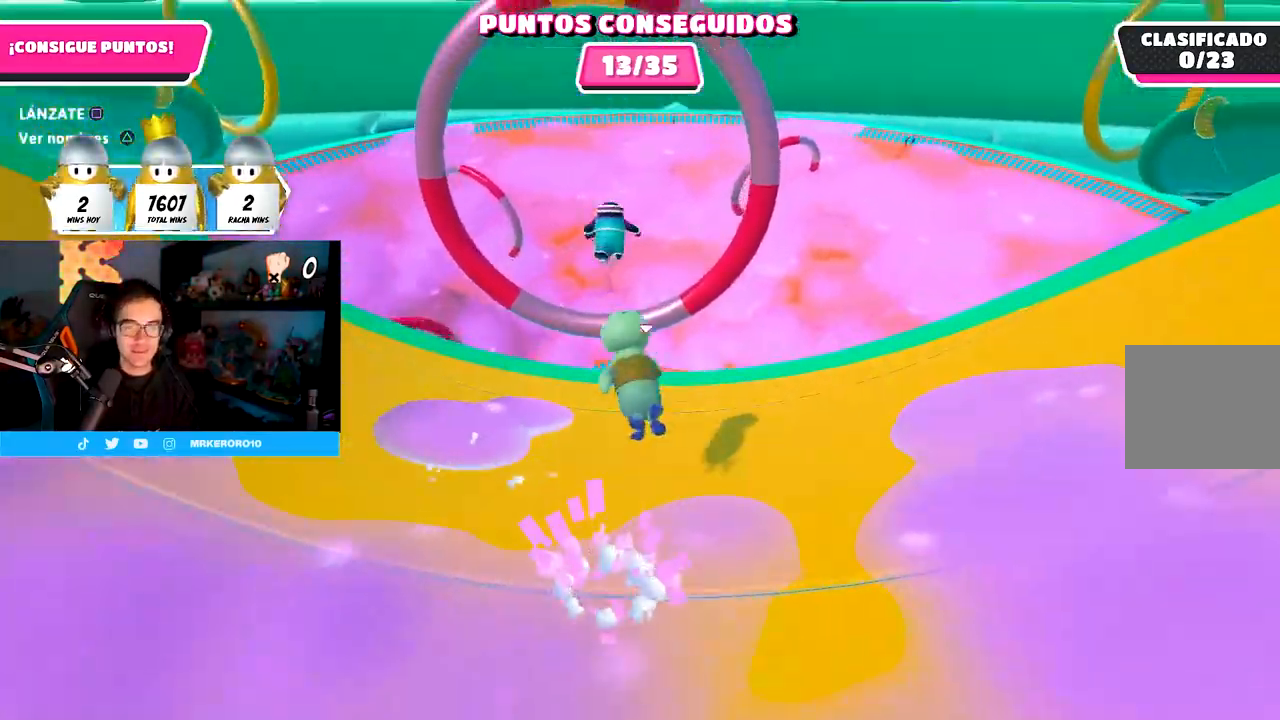
{"buttons": [], "left_stick": "up", "right_stick": "center", "events": [[83, "CROSS", "up"], [83, "SQUARE", "down"], [200, "SQUARE", "up"], [233, "left_stick", "left"], [267, "right_stick", "left"], [433, "left_stick", "up"], [500, "right_stick", "center"]]}
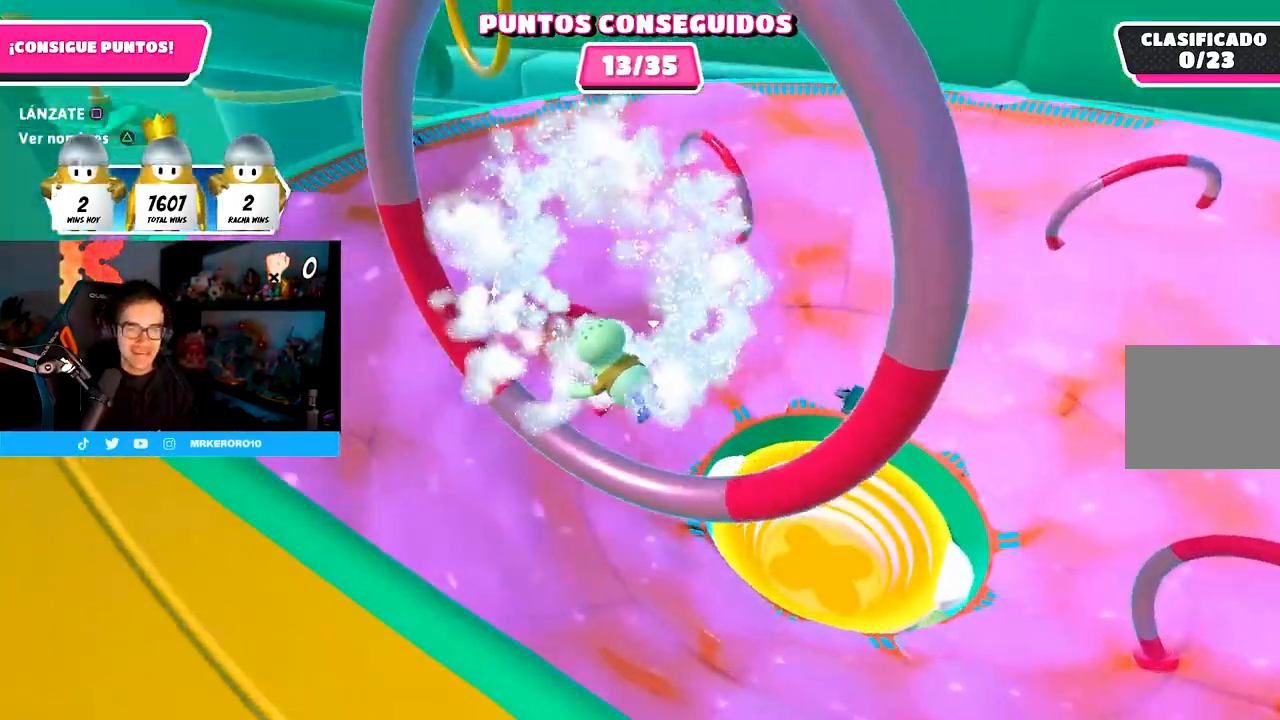
{"buttons": [], "left_stick": "up-left", "right_stick": "center", "events": [[100, "left_stick", "up-left"], [217, "left_stick", "up"], [300, "R1", "down"], [317, "left_stick", "up-left"], [350, "R1", "up"]]}
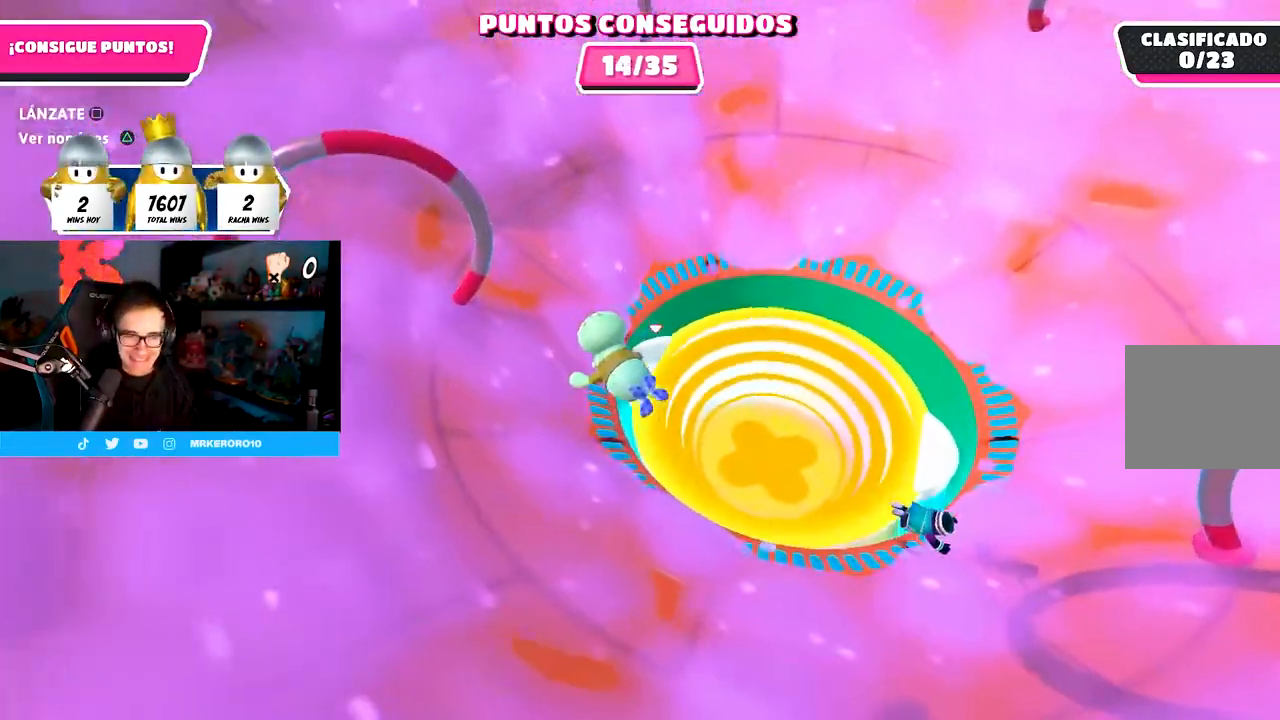
{"buttons": [], "left_stick": "up", "right_stick": "center", "events": [[483, "left_stick", "up"]]}
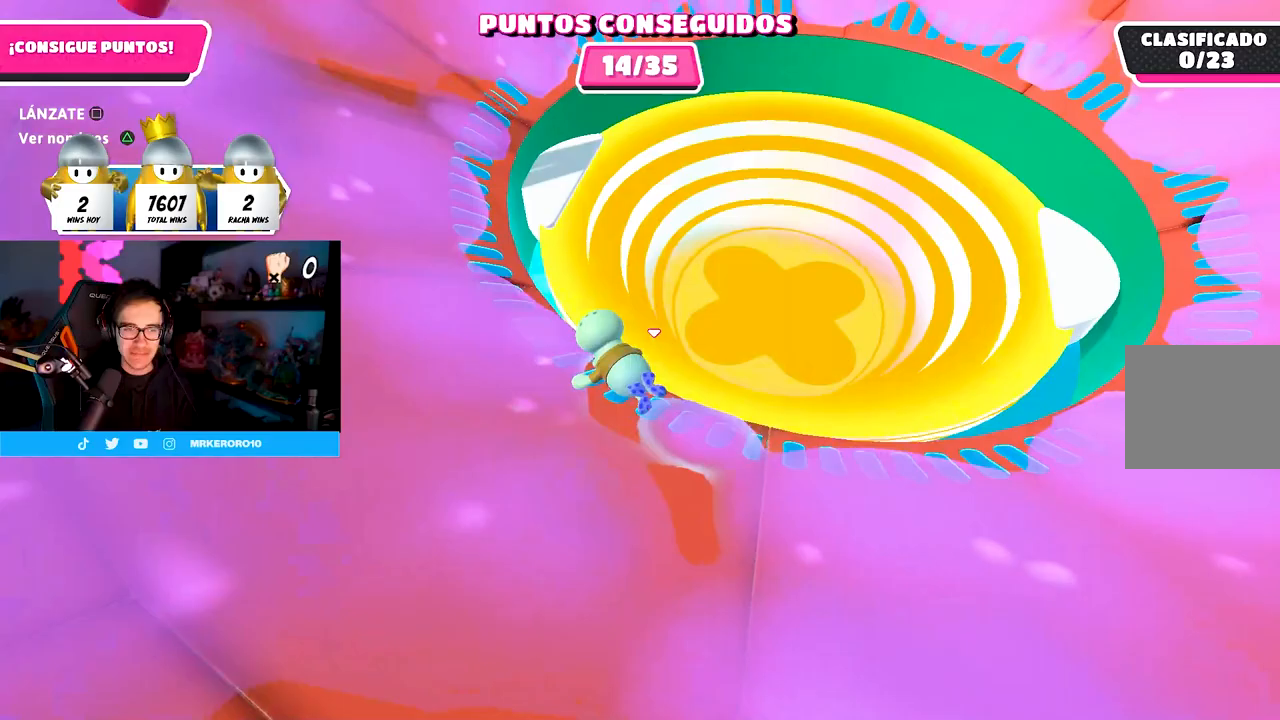
{"buttons": [], "left_stick": "up", "right_stick": "center", "events": []}
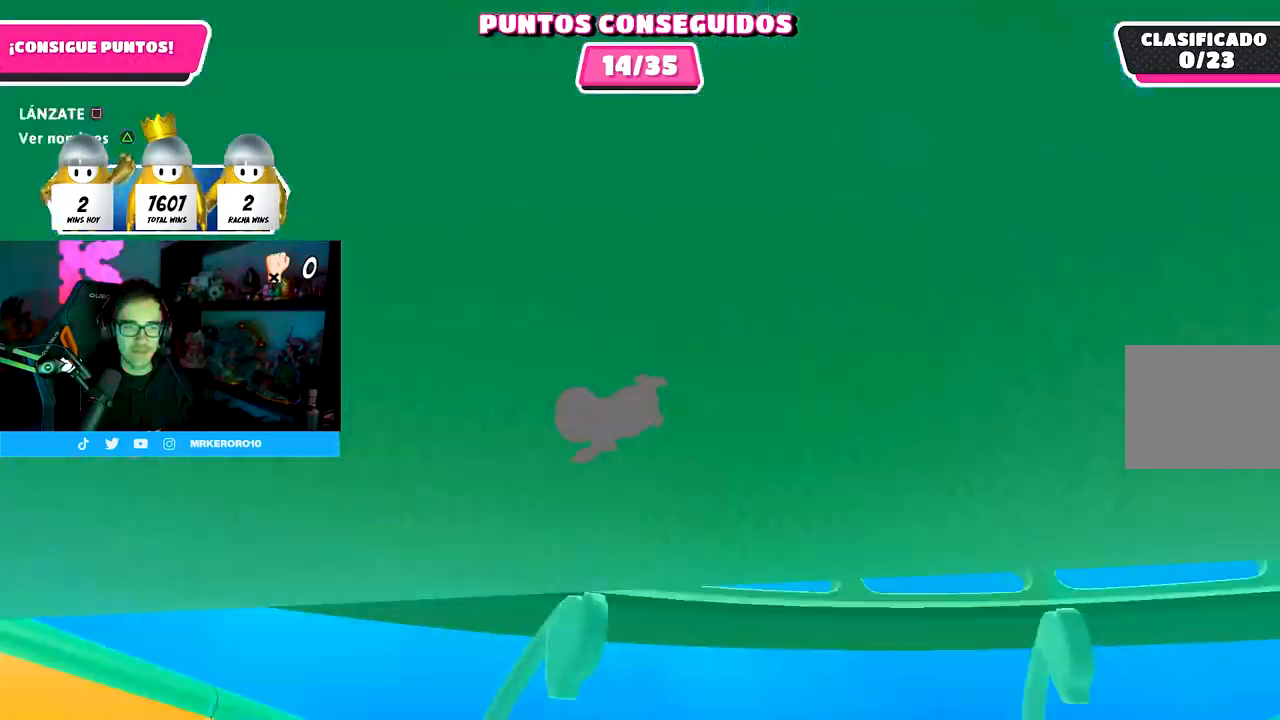
{"buttons": [], "left_stick": "up-right", "right_stick": "center", "events": [[33, "right_stick", "down-right"], [200, "right_stick", "center"], [433, "left_stick", "up-right"]]}
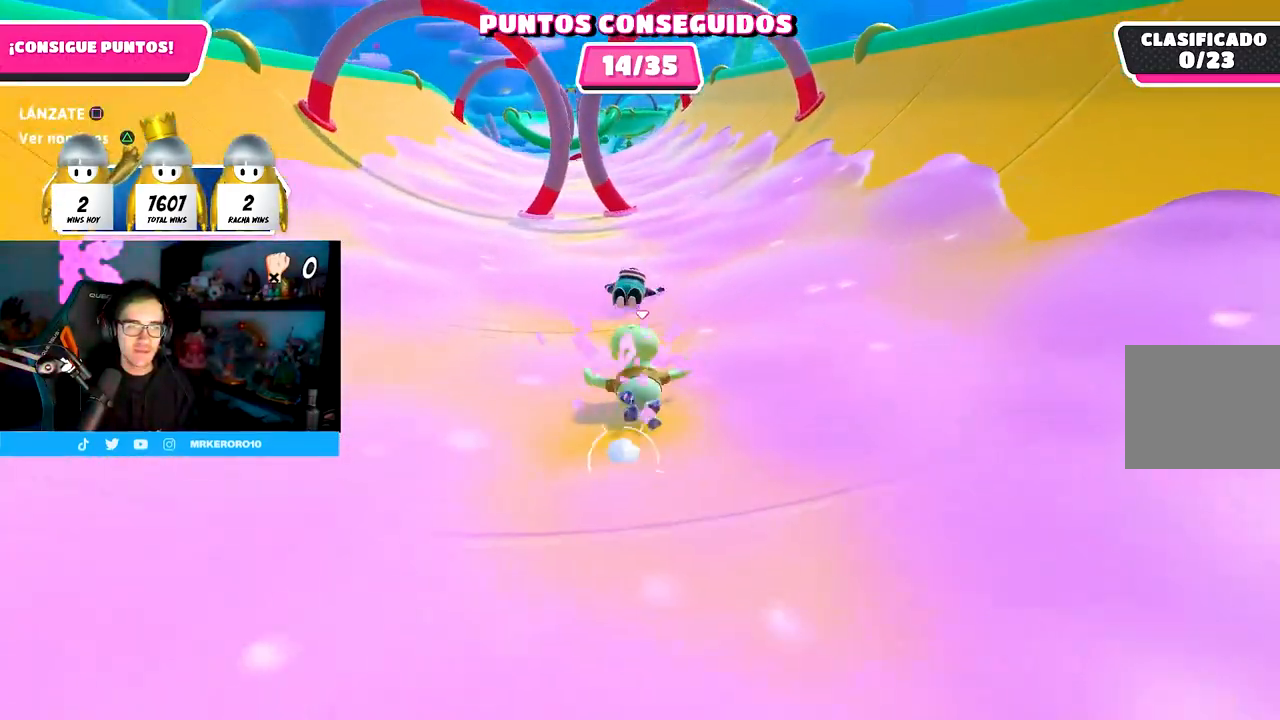
{"buttons": [], "left_stick": "up-right", "right_stick": "center", "events": []}
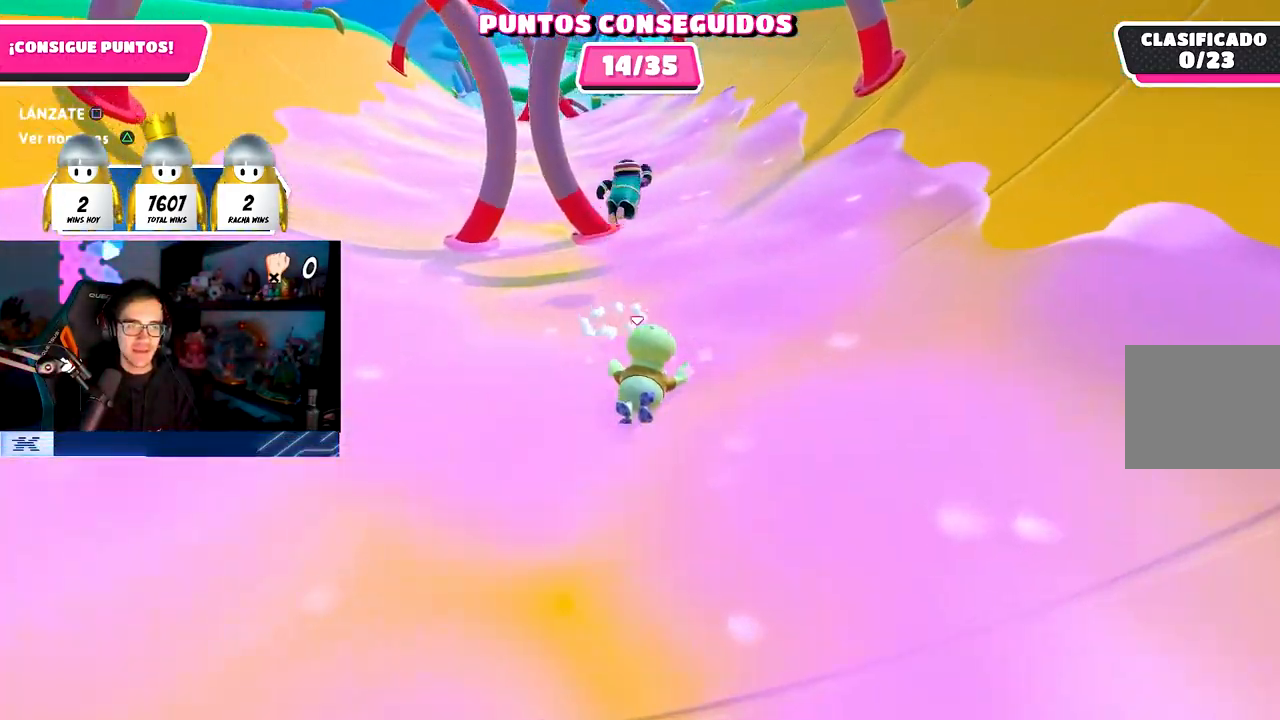
{"buttons": [], "left_stick": "up", "right_stick": "center", "events": [[333, "left_stick", "up"]]}
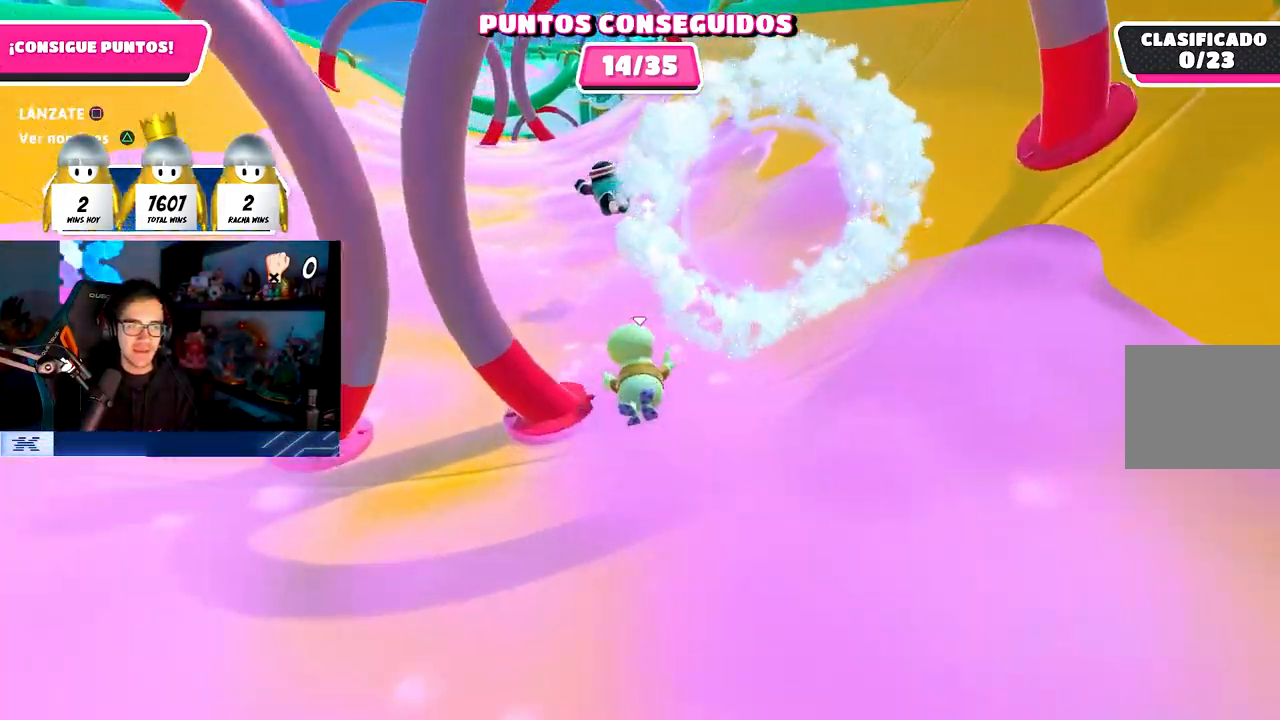
{"buttons": [], "left_stick": "up", "right_stick": "center", "events": []}
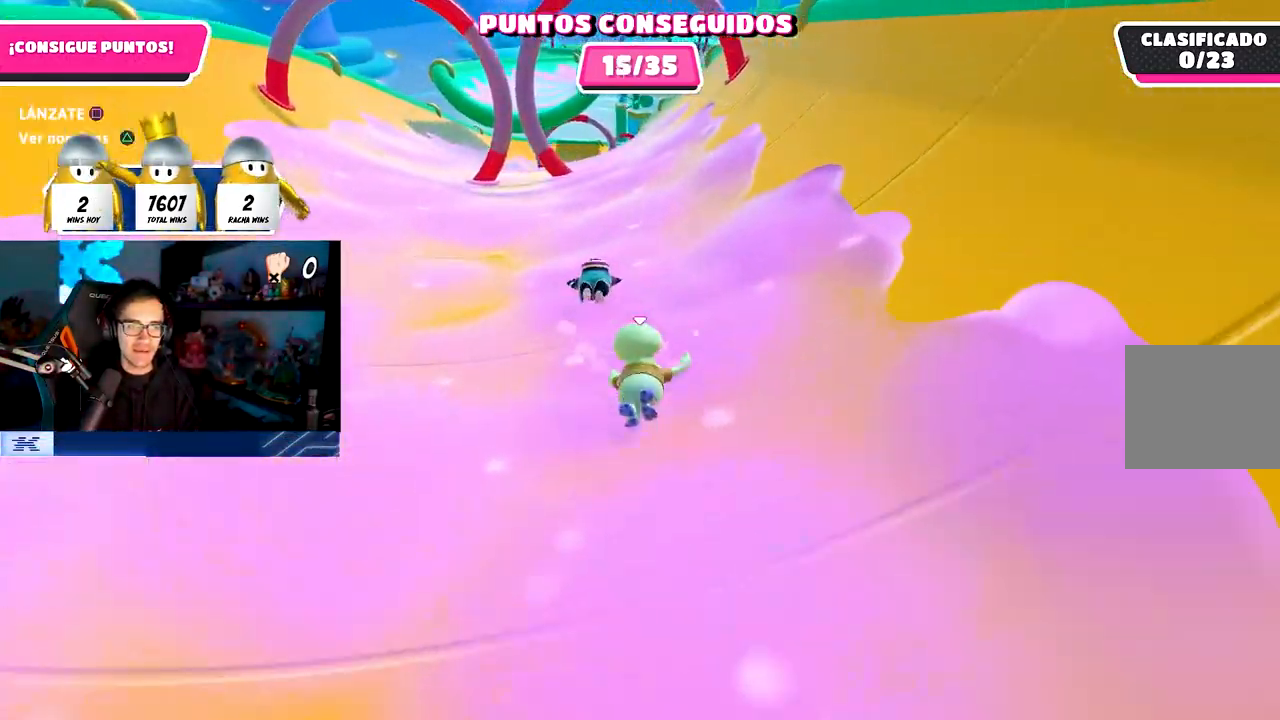
{"buttons": [], "left_stick": "up", "right_stick": "center", "events": []}
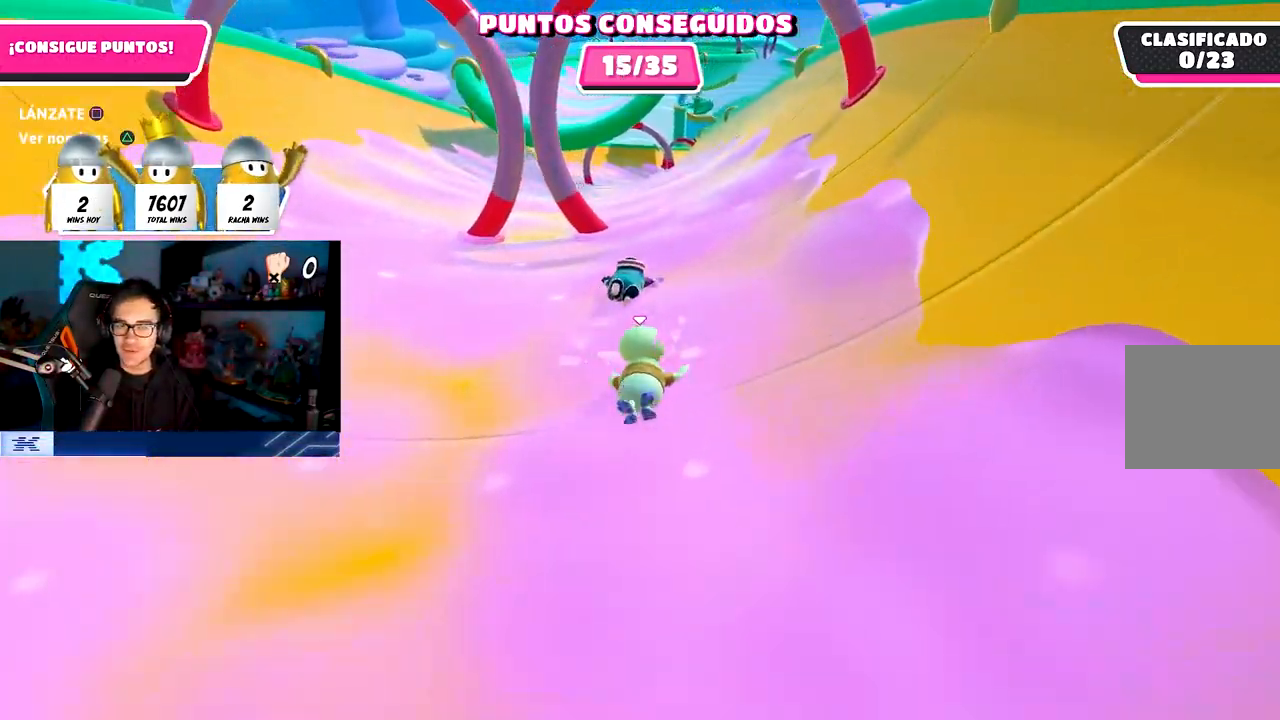
{"buttons": [], "left_stick": "up-right", "right_stick": "center", "events": [[167, "CROSS", "down"], [317, "SQUARE", "down"], [350, "CROSS", "up"], [350, "left_stick", "up-right"], [483, "SQUARE", "up"]]}
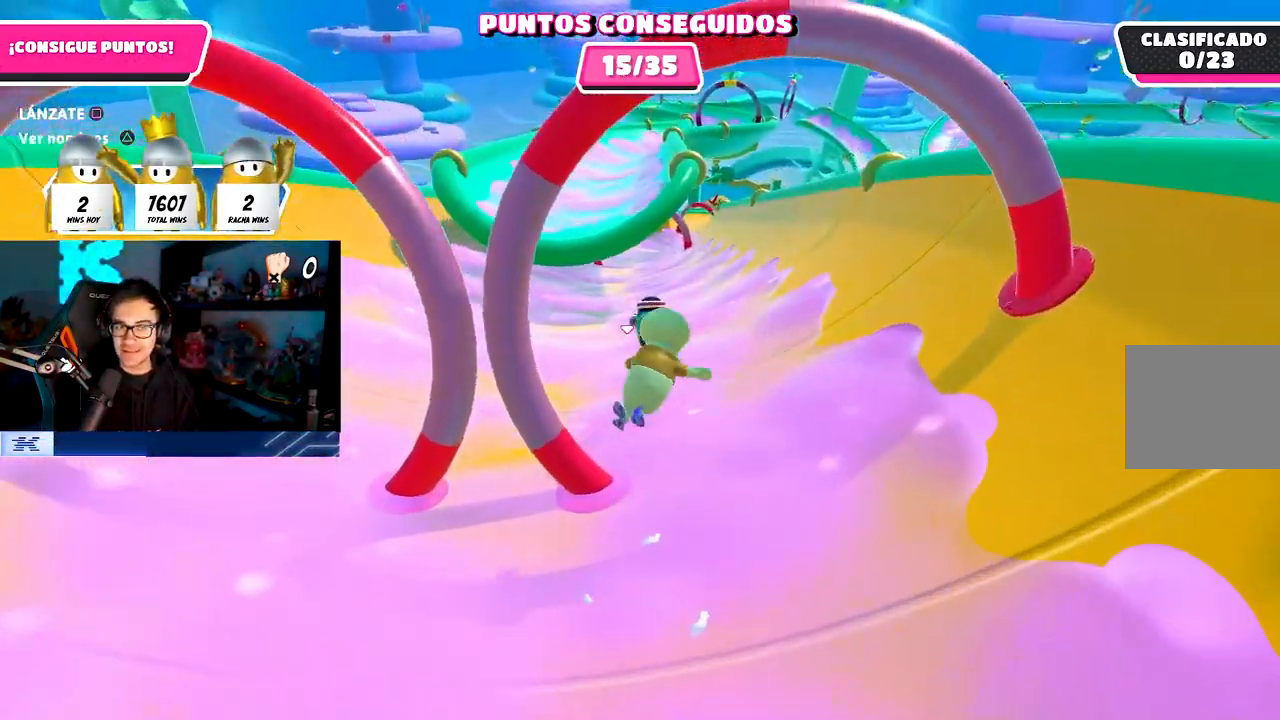
{"buttons": [], "left_stick": "up-right", "right_stick": "center", "events": [[33, "left_stick", "up"], [450, "left_stick", "up-right"]]}
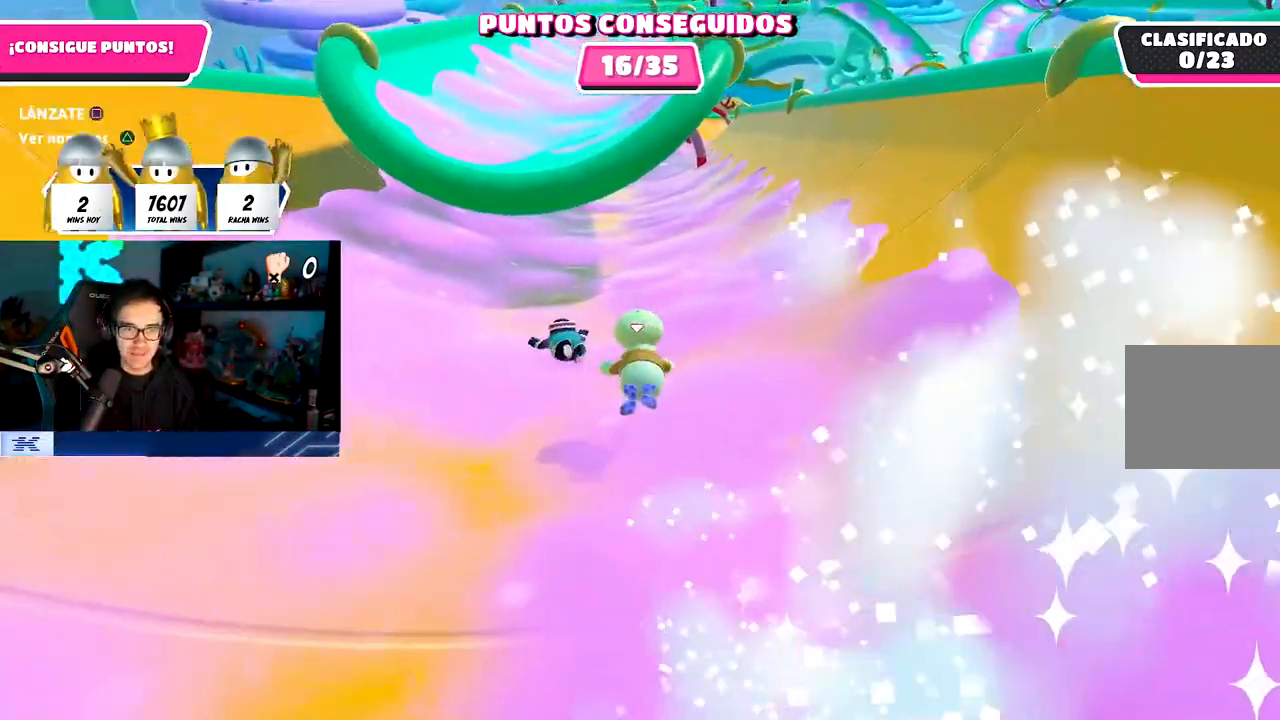
{"buttons": [], "left_stick": "up-right", "right_stick": "center", "events": []}
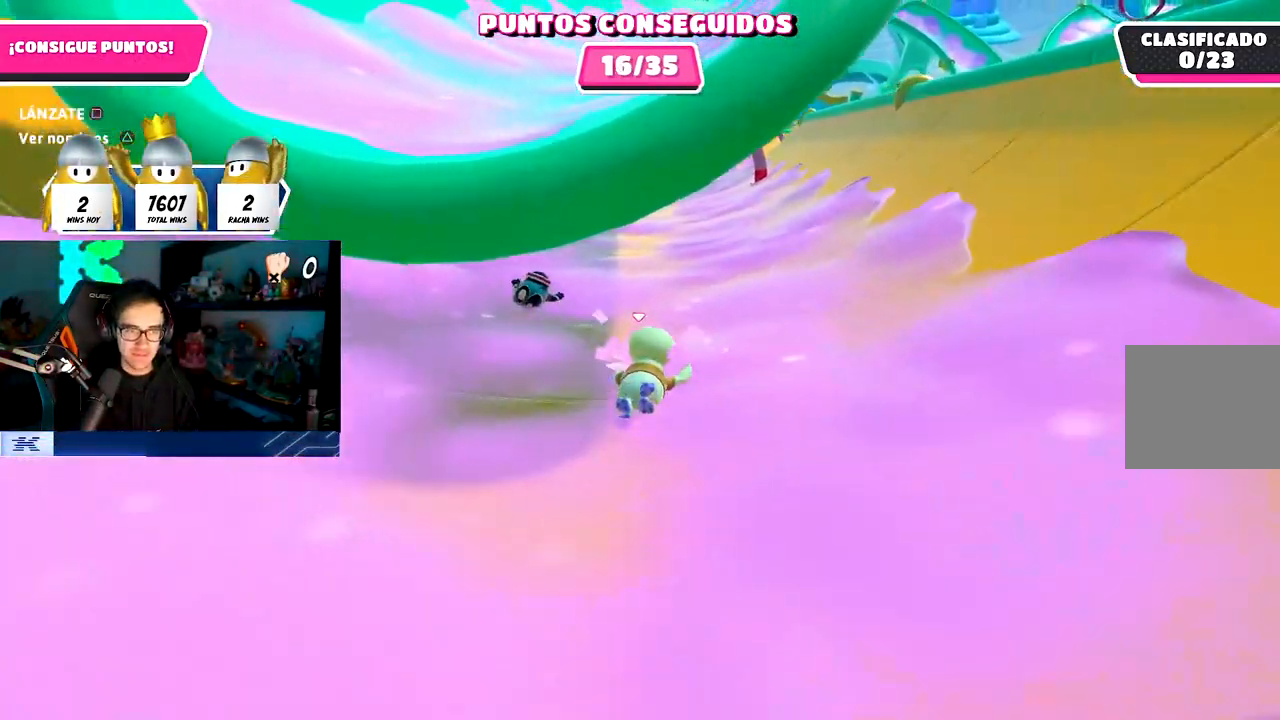
{"buttons": [], "left_stick": "up-right", "right_stick": "center", "events": [[67, "right_stick", "up"], [300, "right_stick", "center"]]}
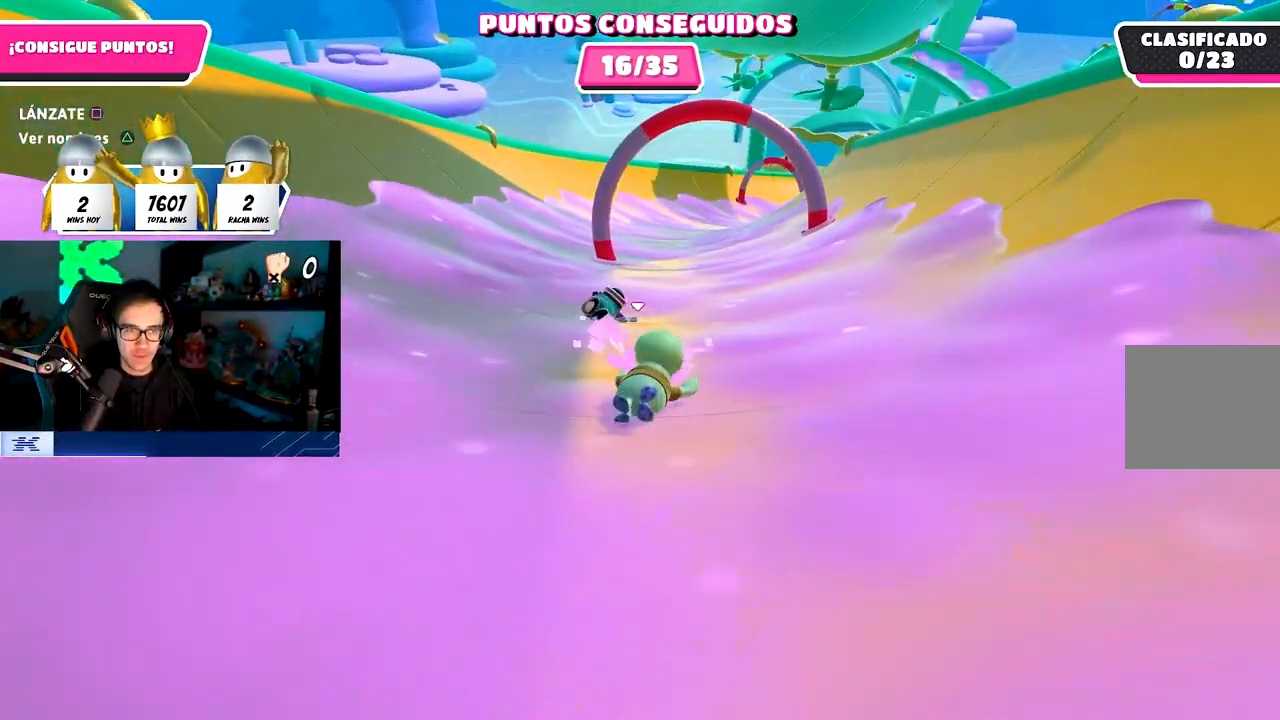
{"buttons": [], "left_stick": "up", "right_stick": "center", "events": [[217, "left_stick", "up"]]}
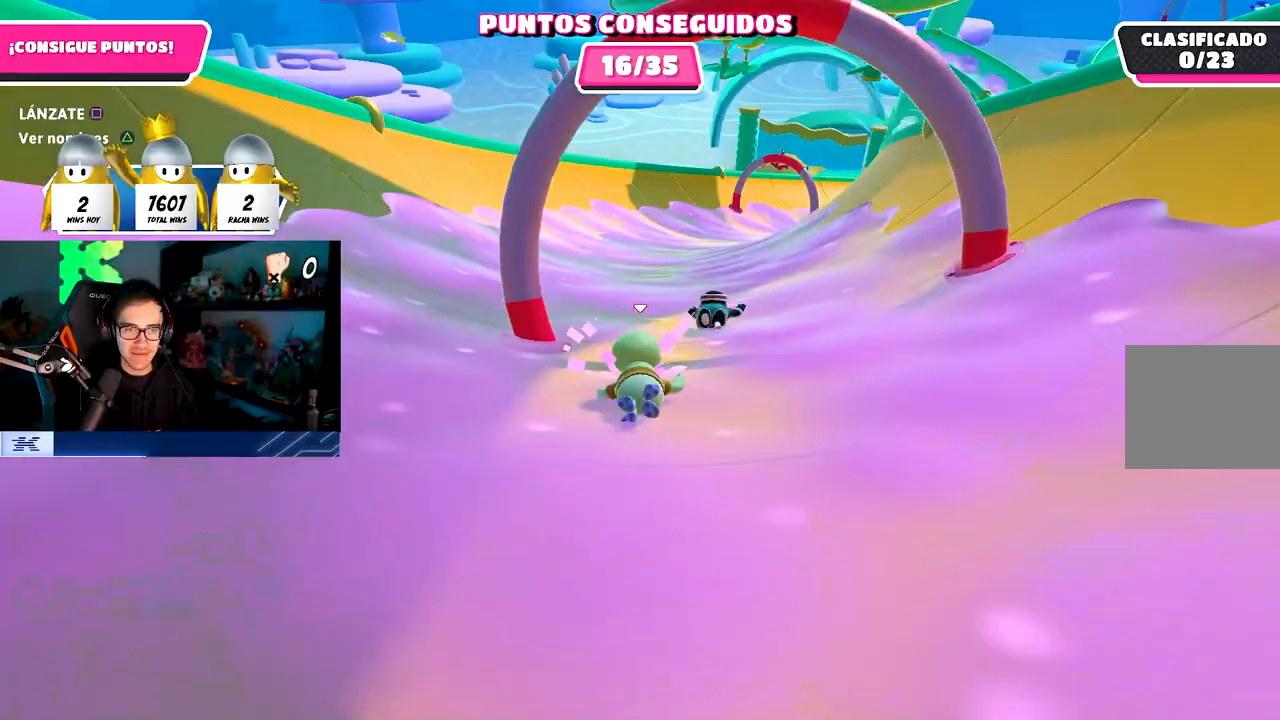
{"buttons": [], "left_stick": "up-right", "right_stick": "center", "events": [[133, "left_stick", "up-right"]]}